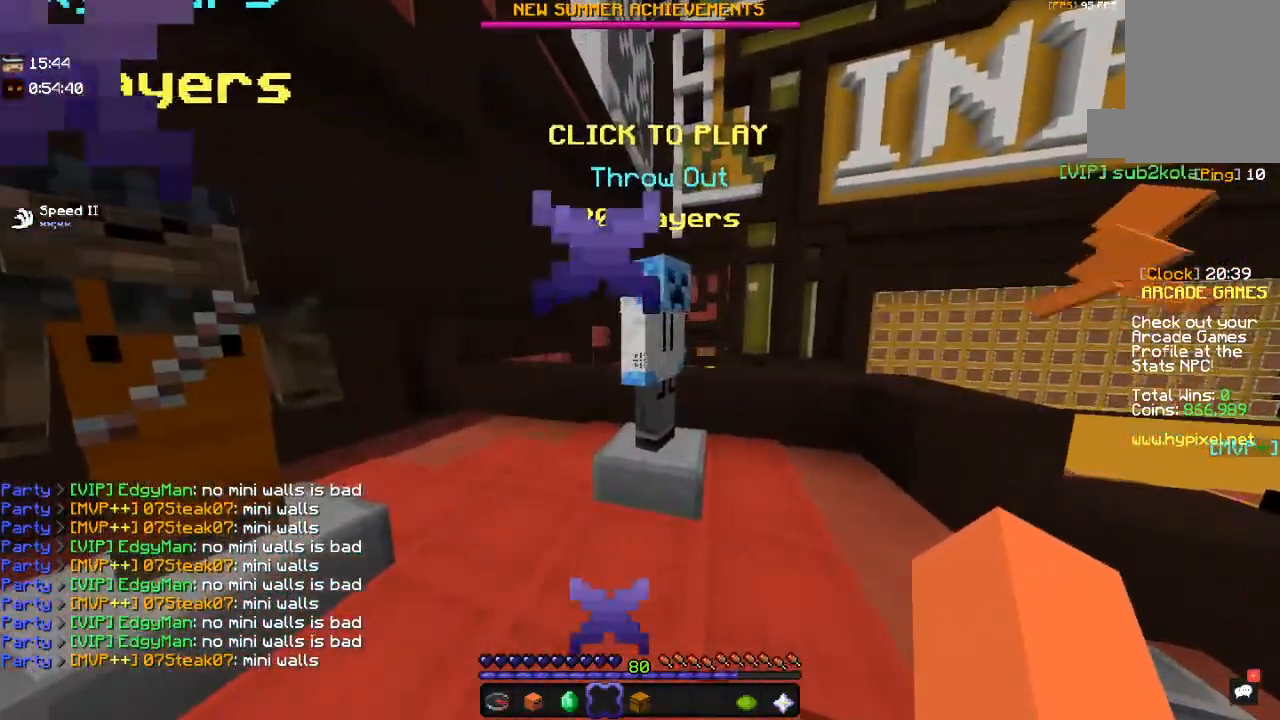
Gameplay with keyboard and mouse; each line is a JSON object with the keys and mouse buttons held at the frame after it. "events" lists presses ("down") and releases ("up") of "a", "d", "s", "space", "w", "mouse_left" and "mouse_right" between this image and that frame as [ms after this image, input, new state], when the widget could be followed in between. "mouse_left", "mouse_right" = the "left", "right" buttons of the "mouse" list. No other keys are recorded. Fast repeated clicks can show as one long hold. Mouse movement is not recorded.
{"keys": ["a"], "mouse": [], "events": [[184, "d", "down"], [367, "a", "down"], [367, "d", "up"]]}
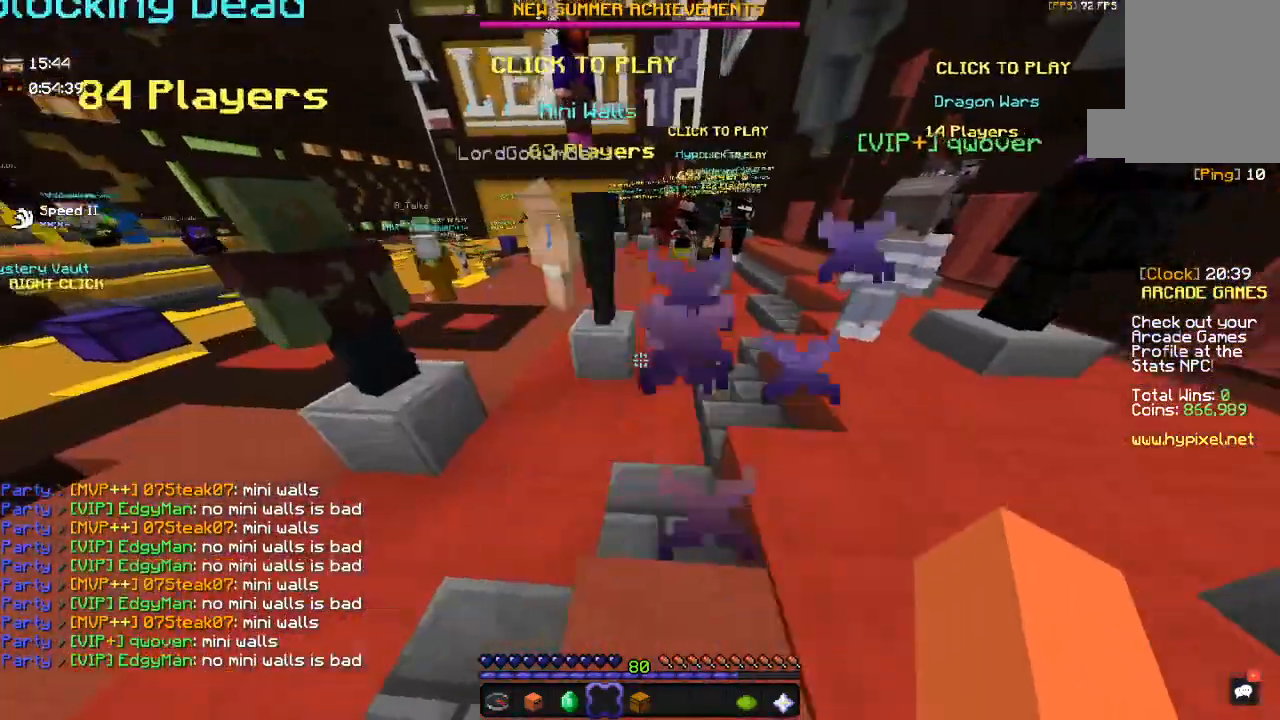
{"keys": ["a", "w"], "mouse": [], "events": [[34, "w", "down"]]}
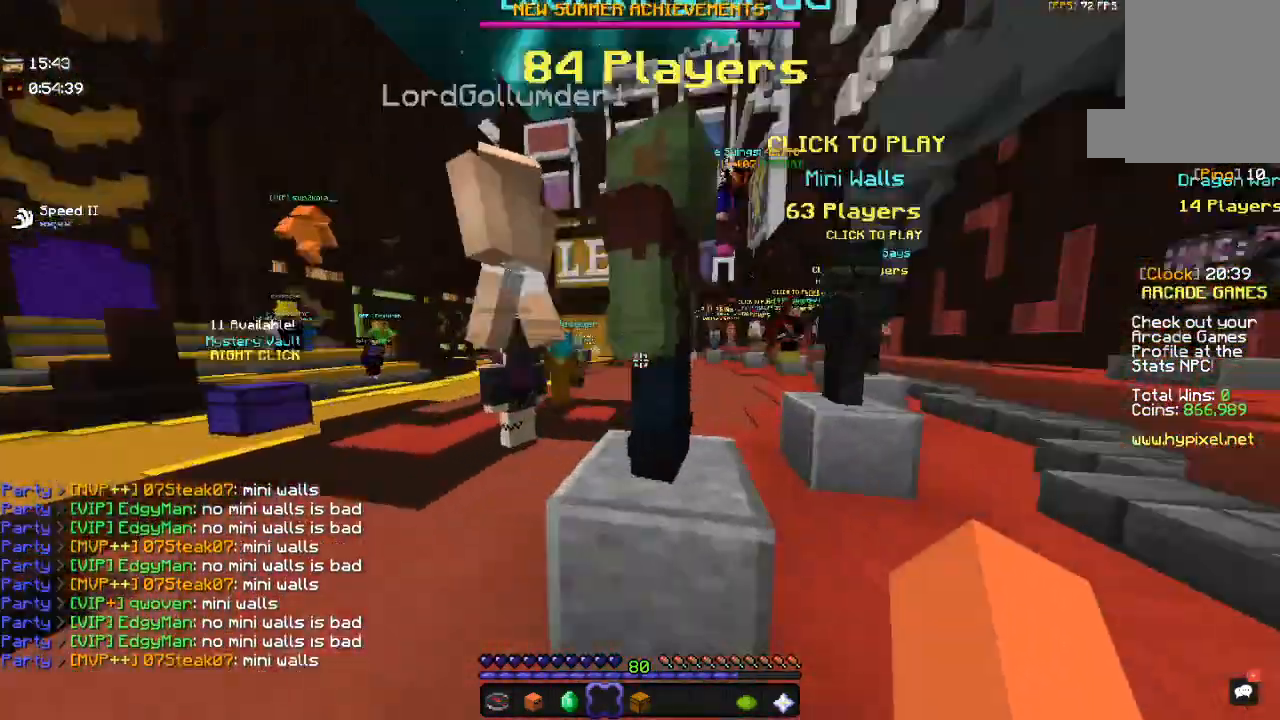
{"keys": ["a"], "mouse": [], "events": [[34, "w", "up"], [200, "a", "up"], [400, "a", "down"]]}
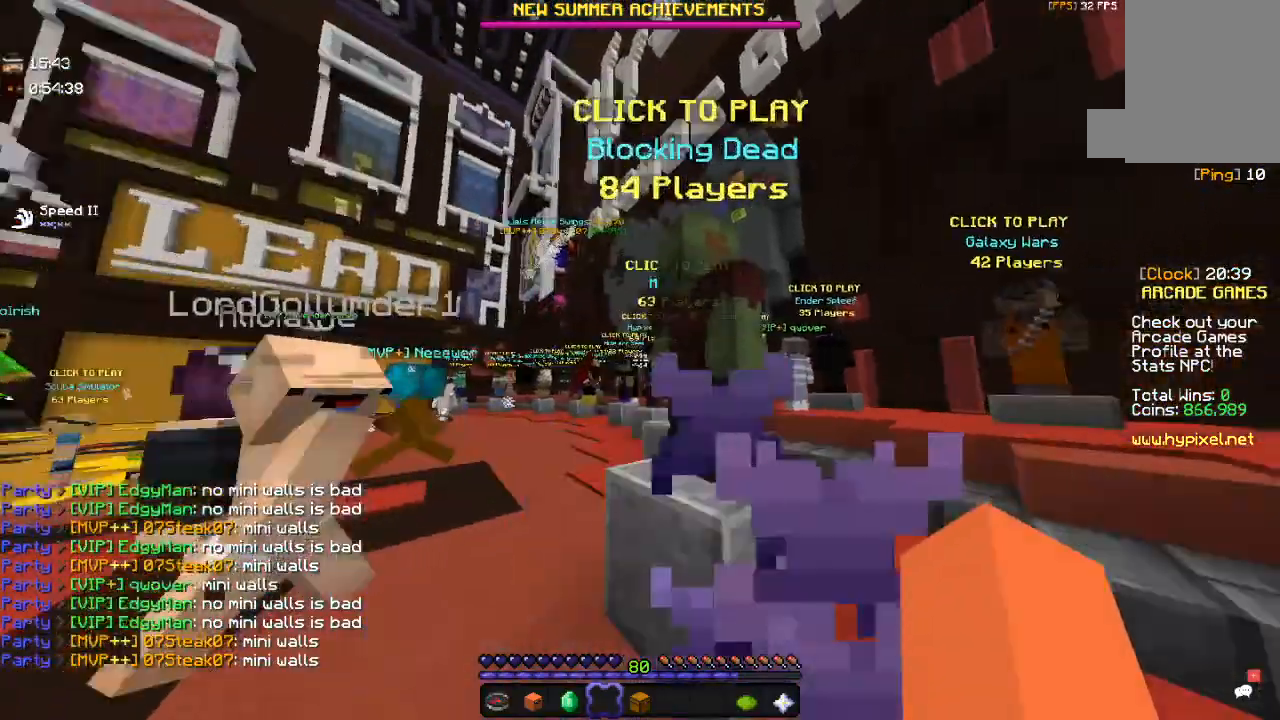
{"keys": [], "mouse": [], "events": [[67, "w", "down"], [384, "a", "up"], [434, "w", "up"]]}
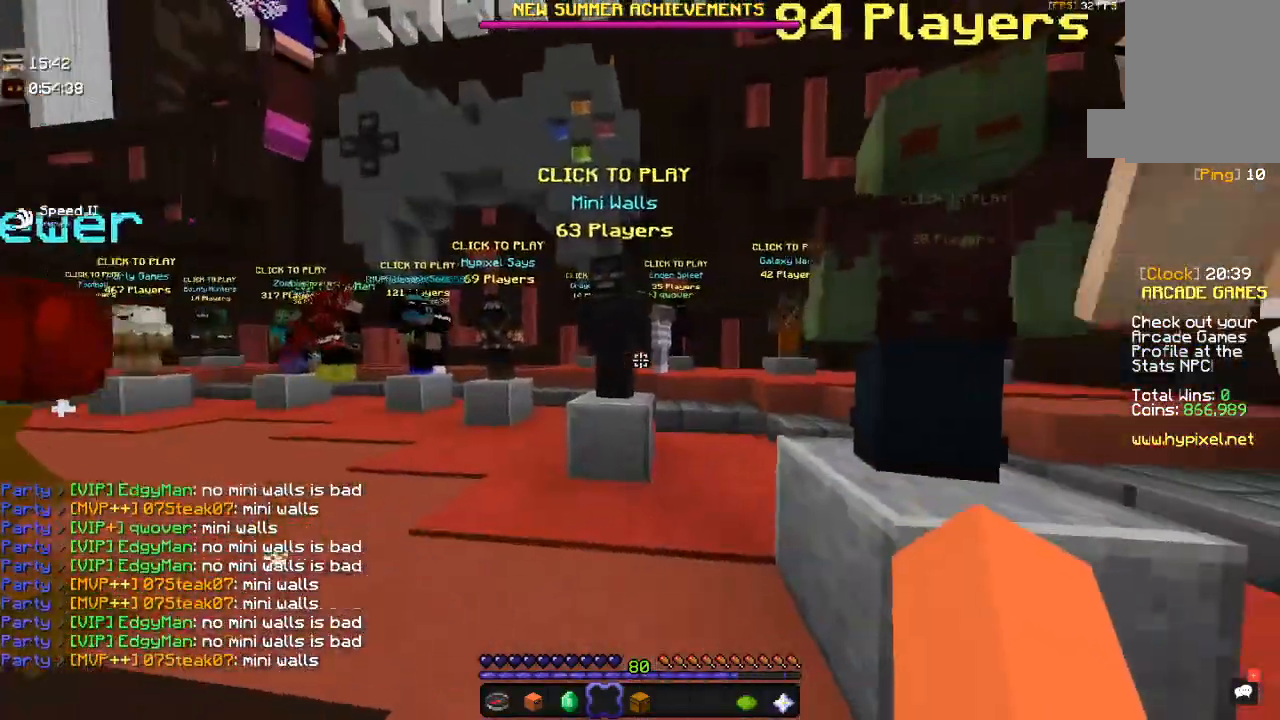
{"keys": [], "mouse": [], "events": [[117, "w", "down"], [167, "a", "down"], [317, "w", "up"], [367, "a", "up"]]}
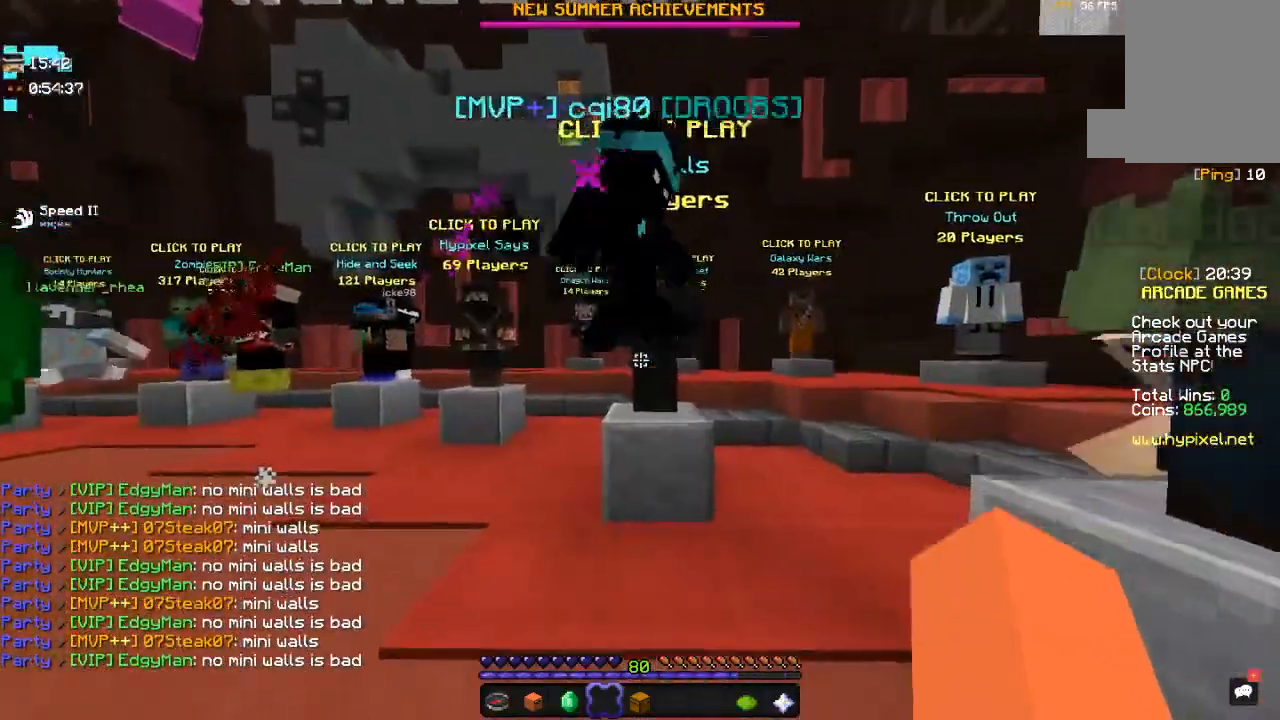
{"keys": [], "mouse": [], "events": [[17, "w", "down"], [167, "w", "up"]]}
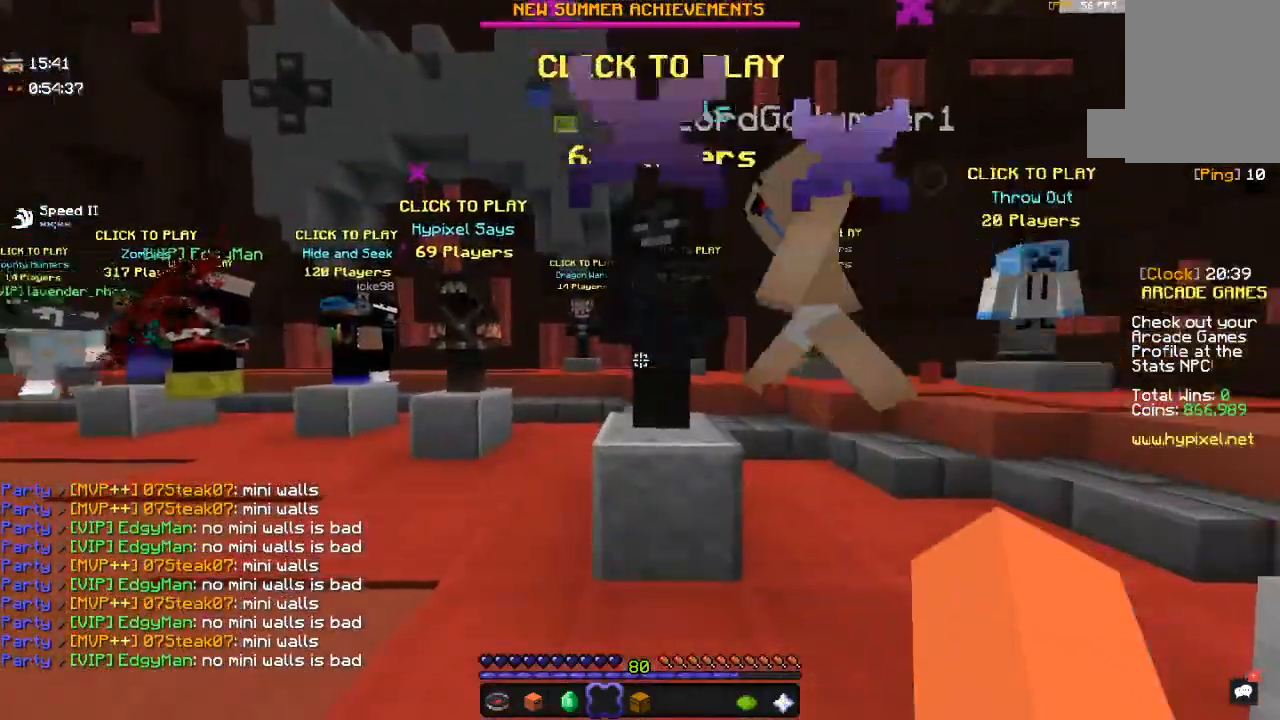
{"keys": ["a"], "mouse": [], "events": [[450, "a", "down"]]}
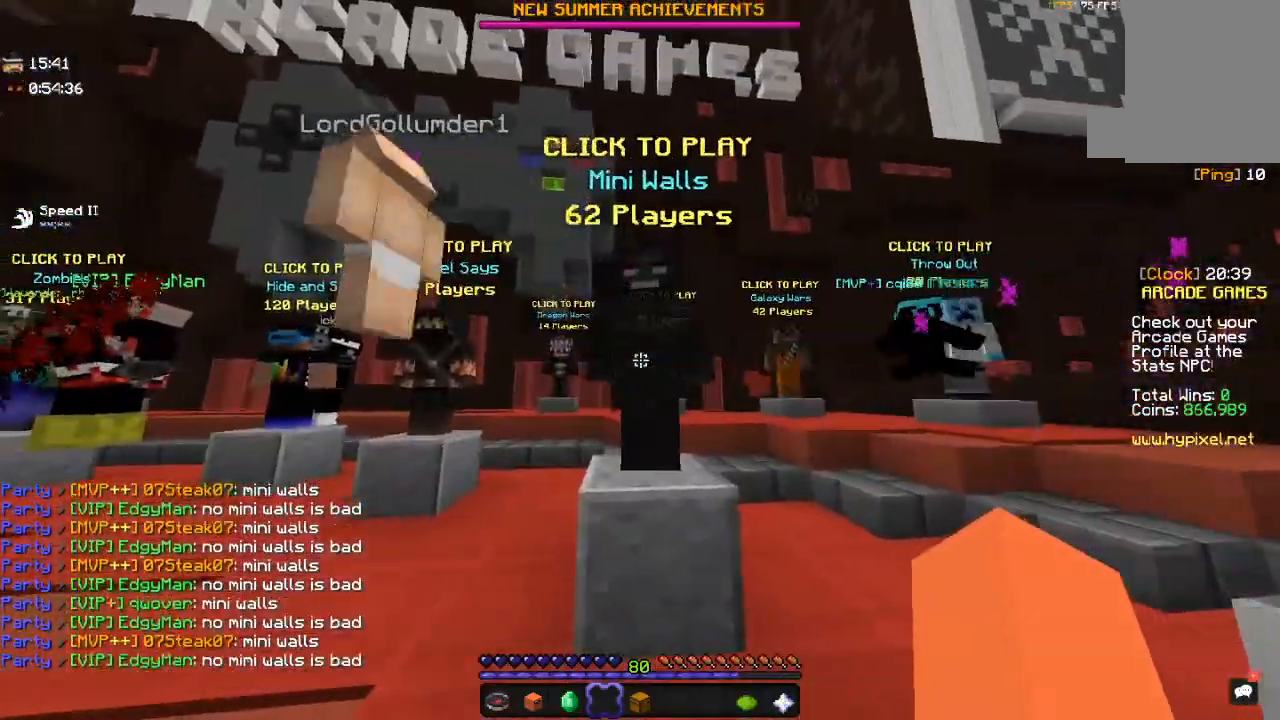
{"keys": [], "mouse": [], "events": [[117, "w", "down"], [250, "d", "down"], [267, "w", "up"], [317, "a", "up"], [467, "d", "up"]]}
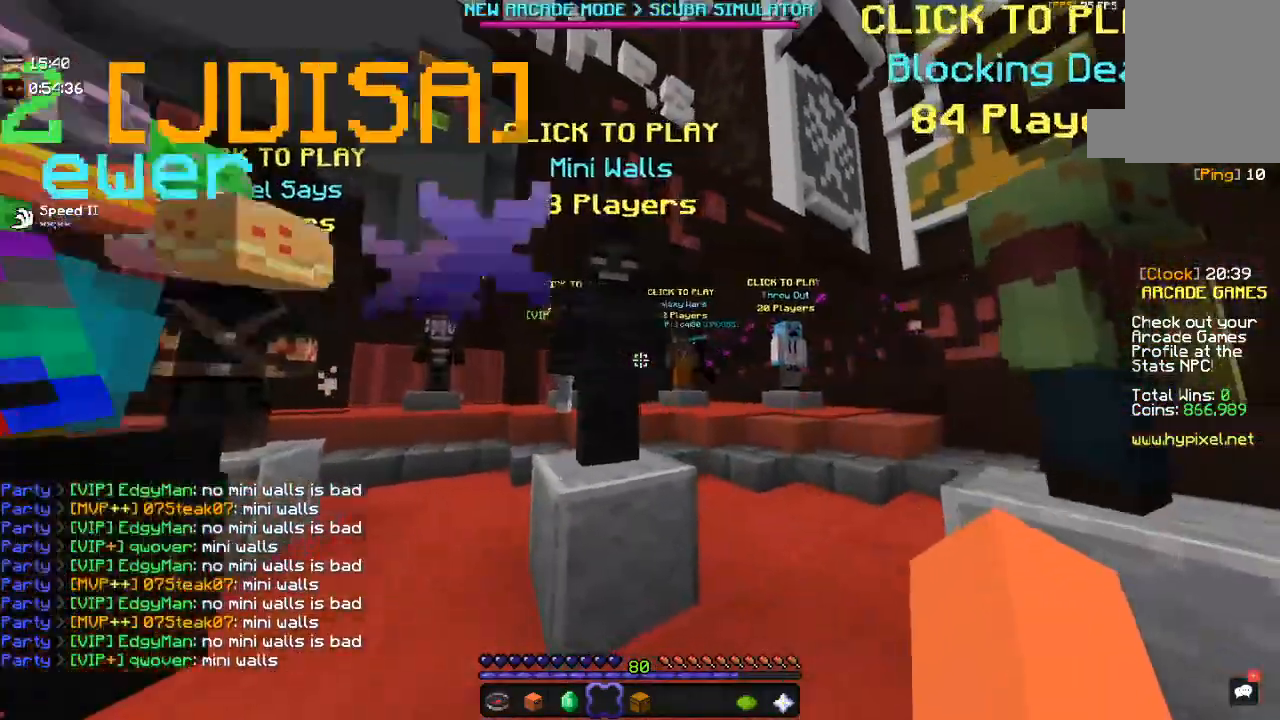
{"keys": [], "mouse": [], "events": []}
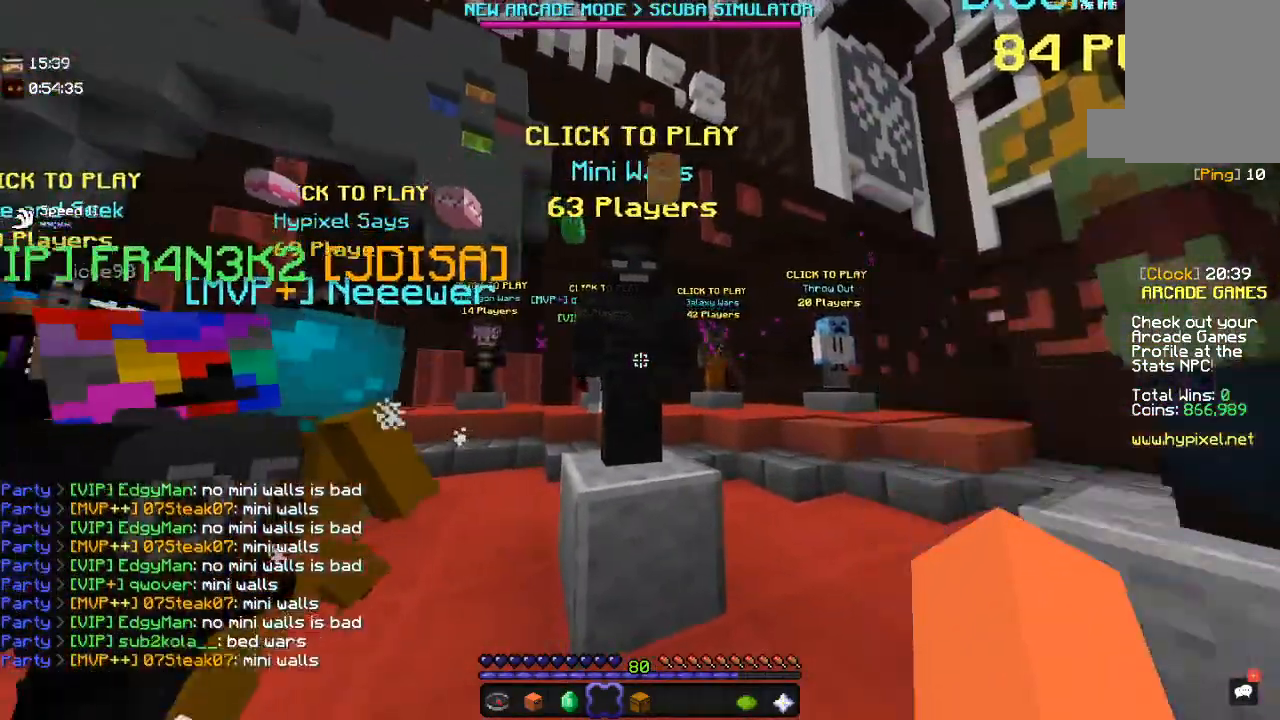
{"keys": [], "mouse": [], "events": []}
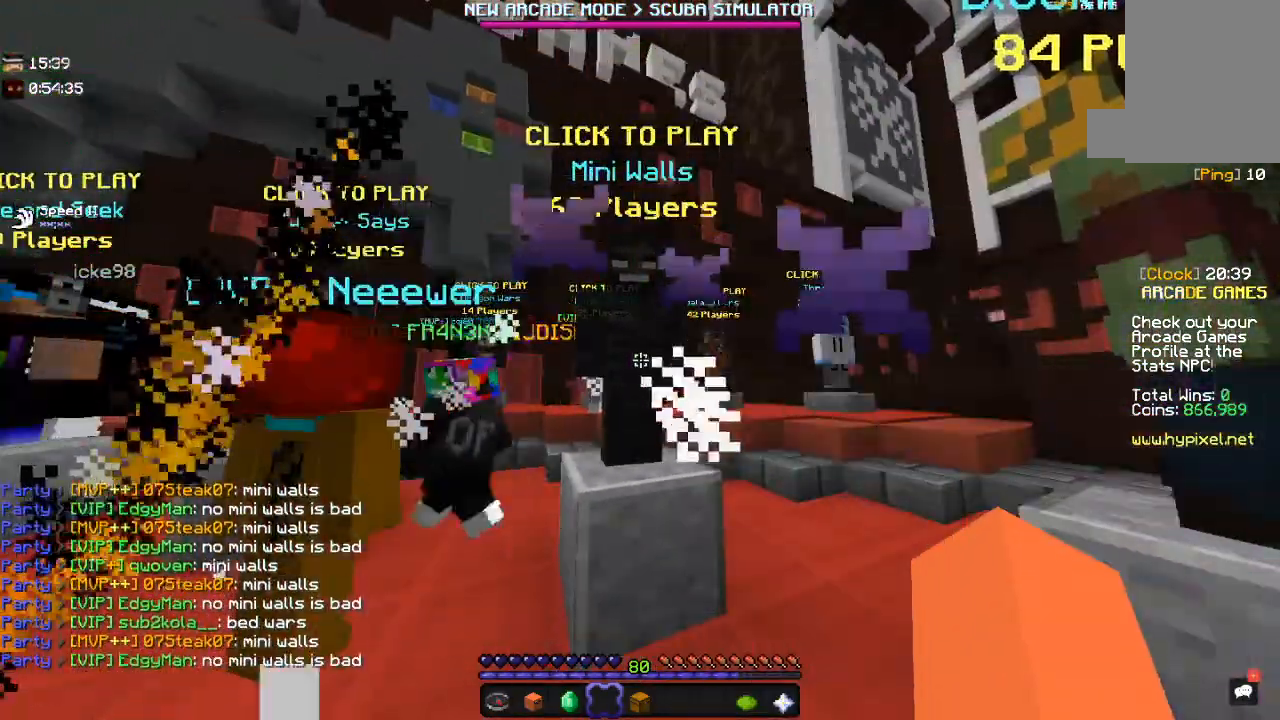
{"keys": [], "mouse": [], "events": [[250, "mouse_right", "down"], [367, "mouse_right", "up"]]}
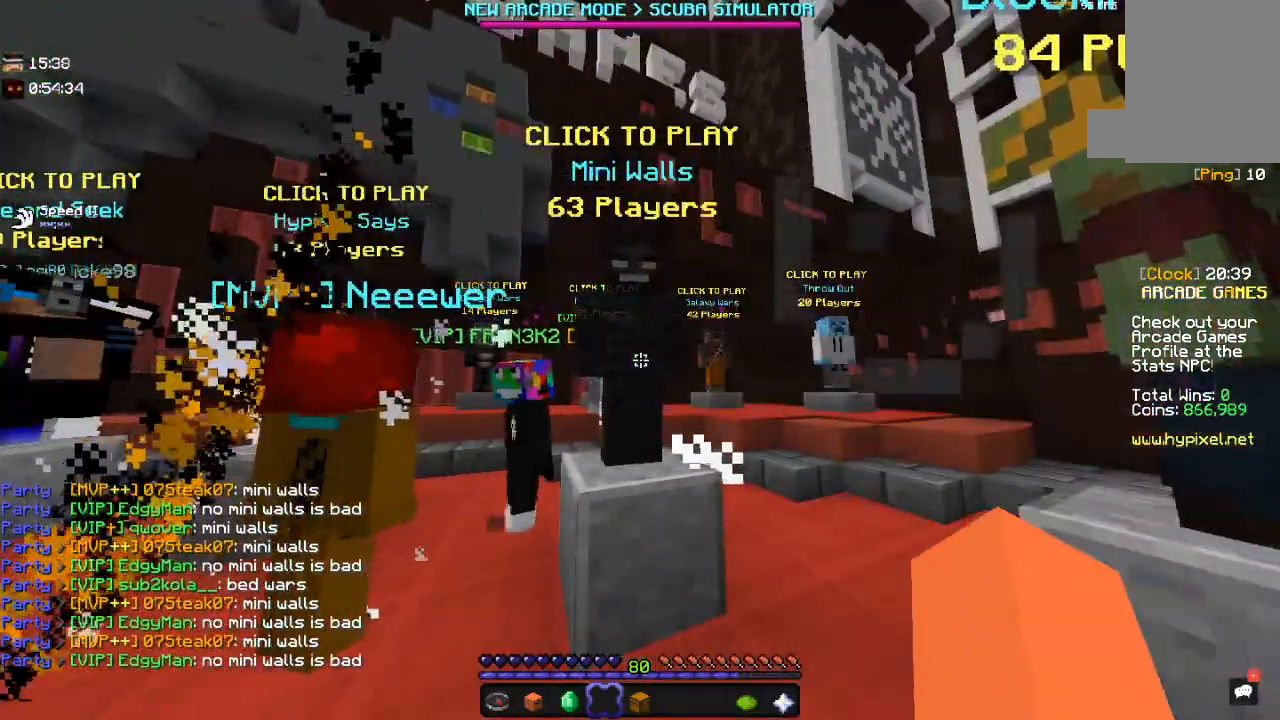
{"keys": [], "mouse": [], "events": []}
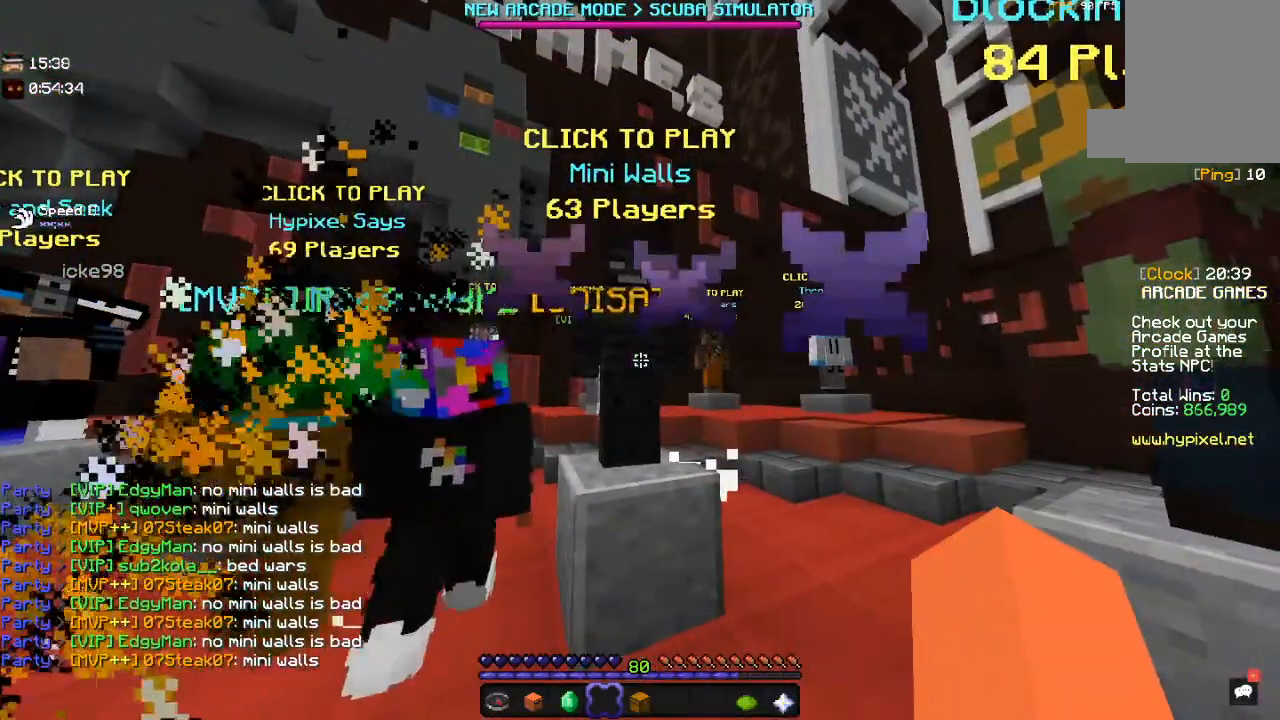
{"keys": ["w"], "mouse": [], "events": [[467, "w", "down"]]}
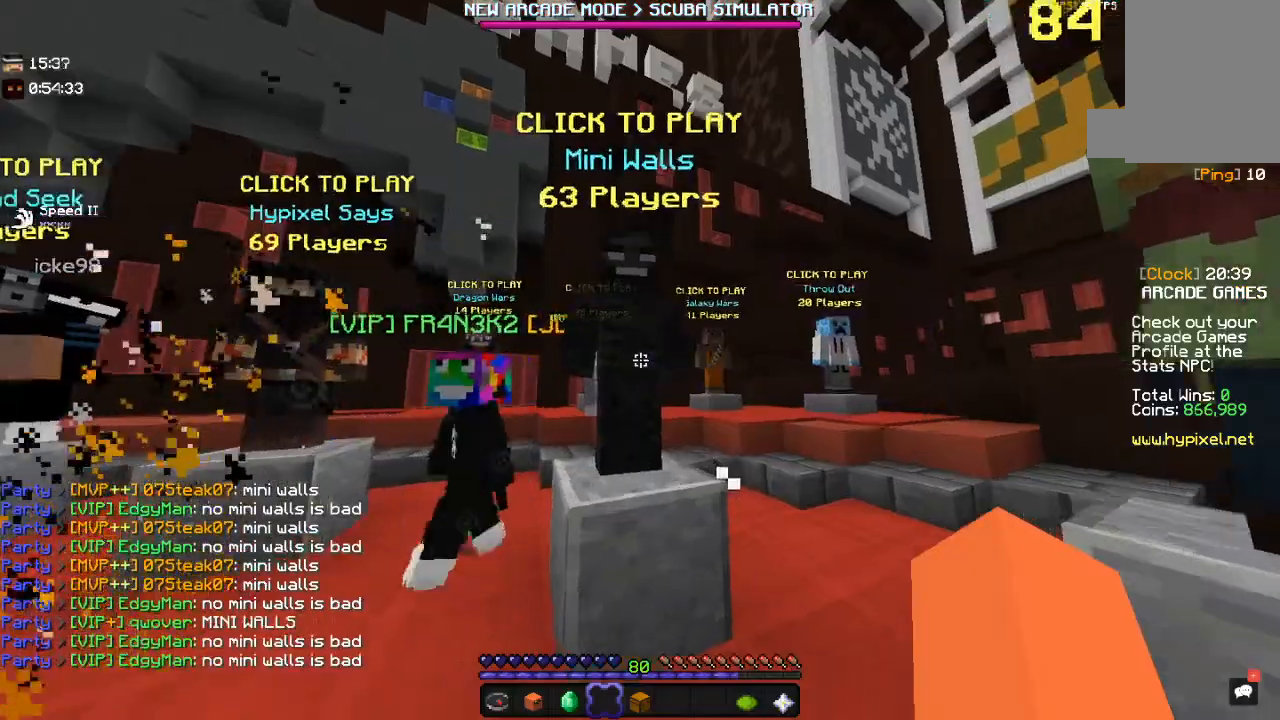
{"keys": [], "mouse": []}
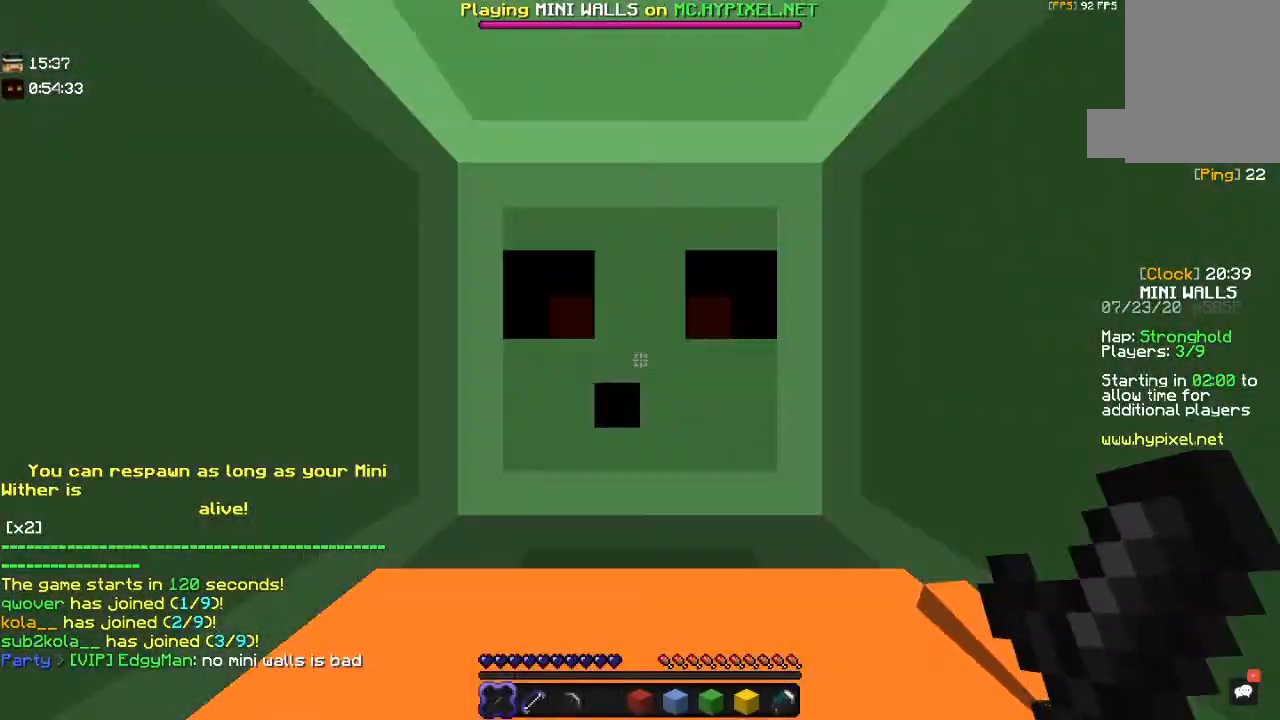
{"keys": ["w"], "mouse": [], "events": [[334, "w", "down"]]}
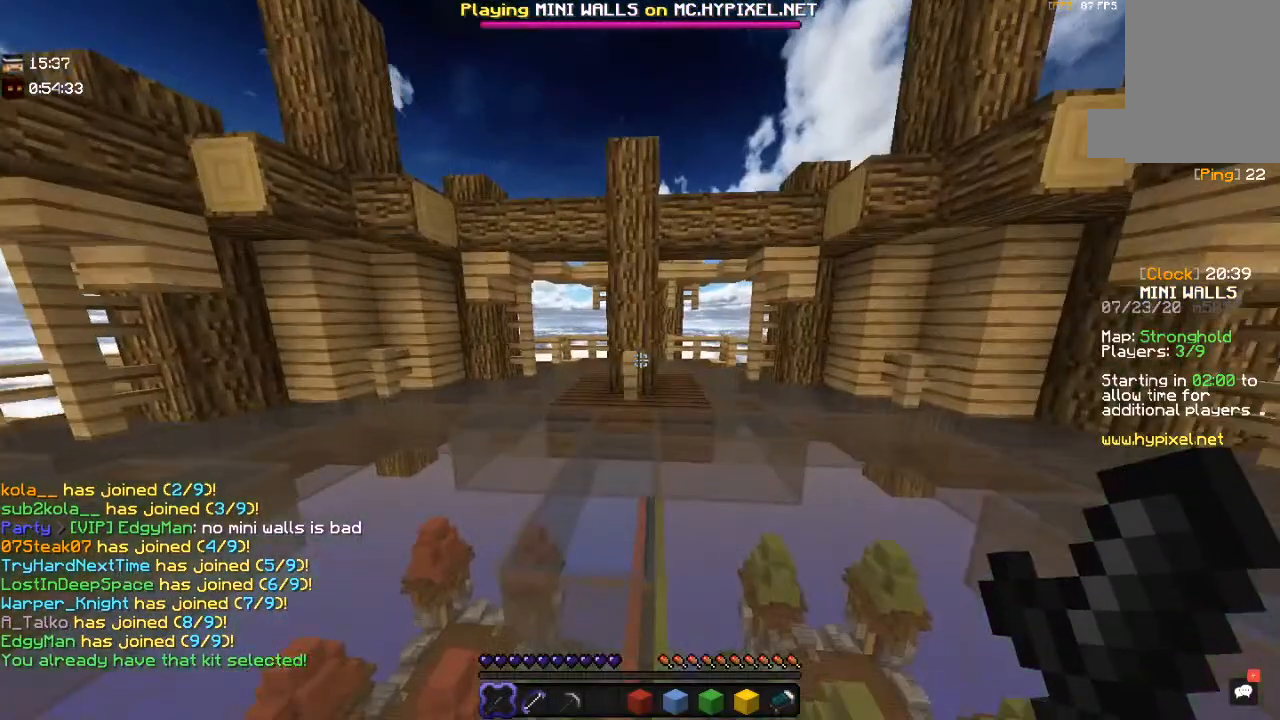
{"keys": ["w"], "mouse": [], "events": [[250, "w", "up"], [450, "w", "down"]]}
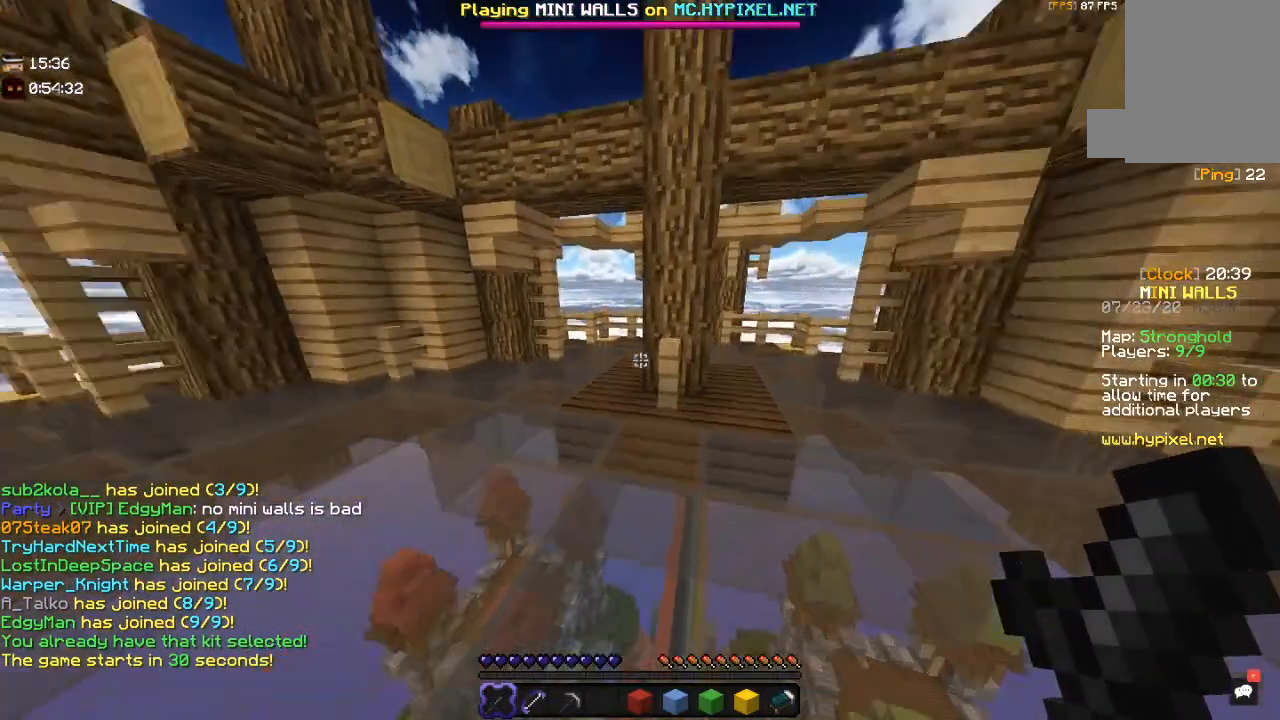
{"keys": [], "mouse": [], "events": [[434, "w", "up"]]}
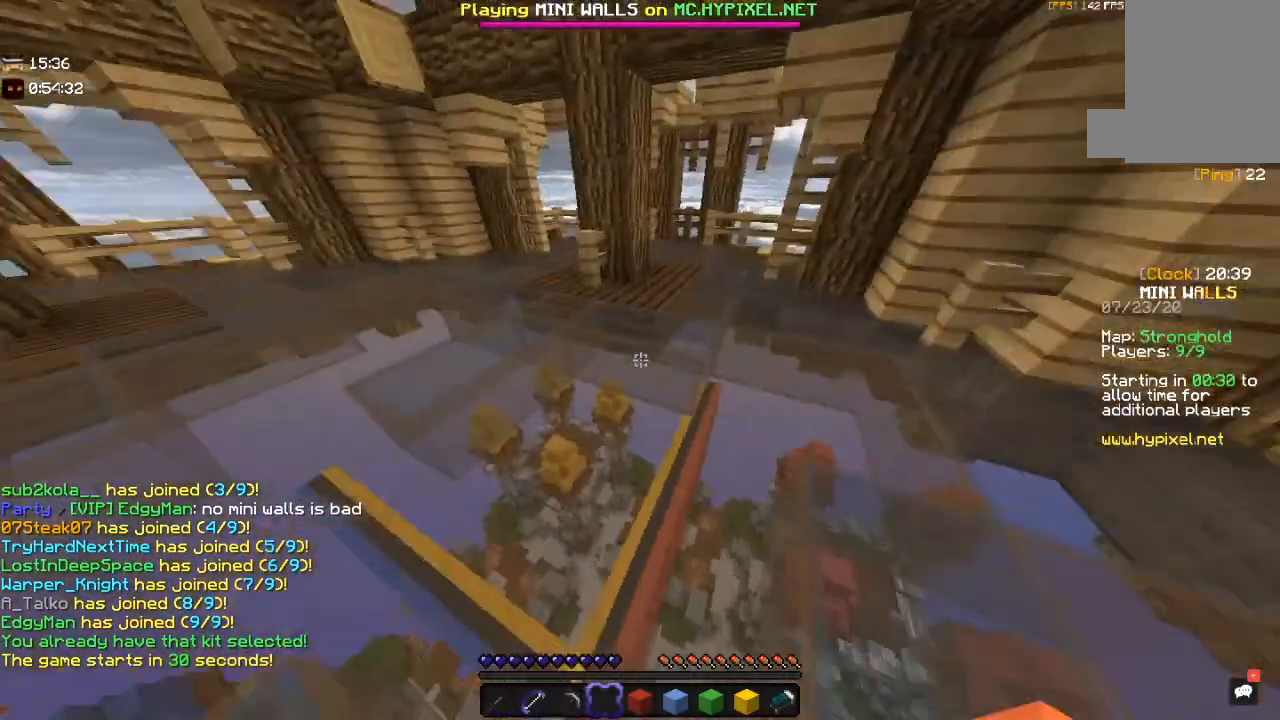
{"keys": [], "mouse": [], "events": []}
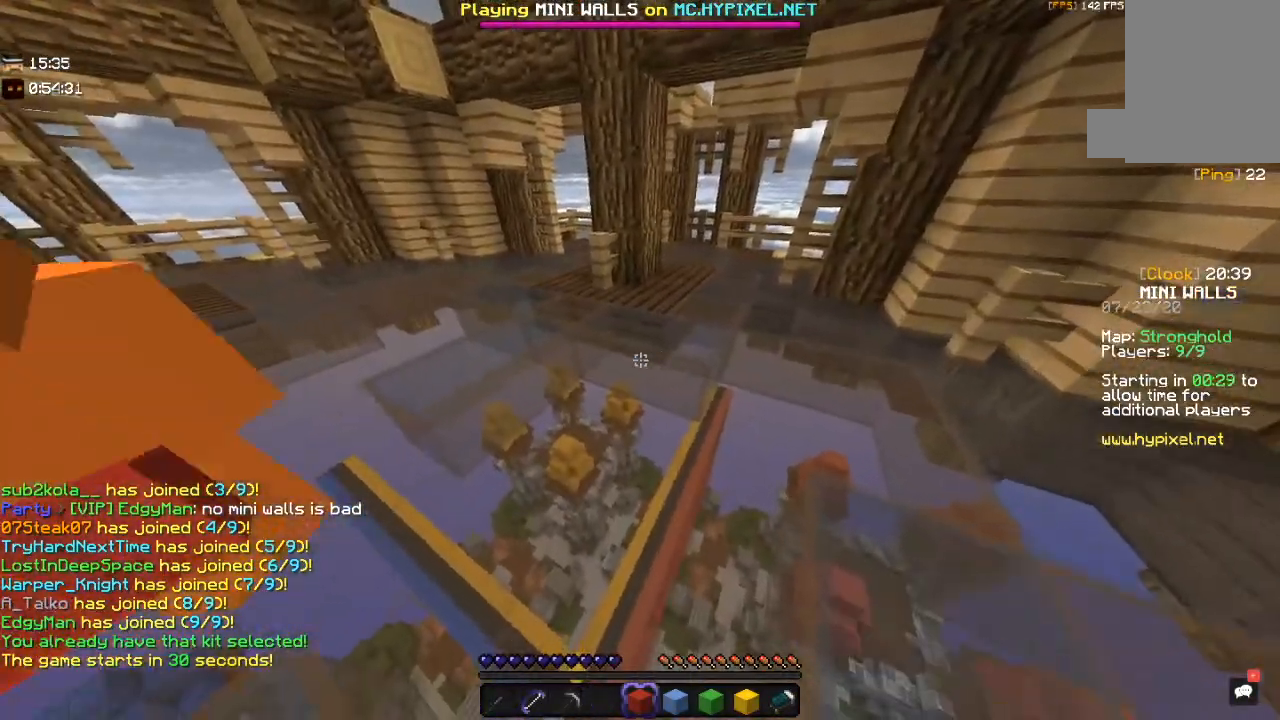
{"keys": [], "mouse": ["right"], "events": [[400, "mouse_right", "down"]]}
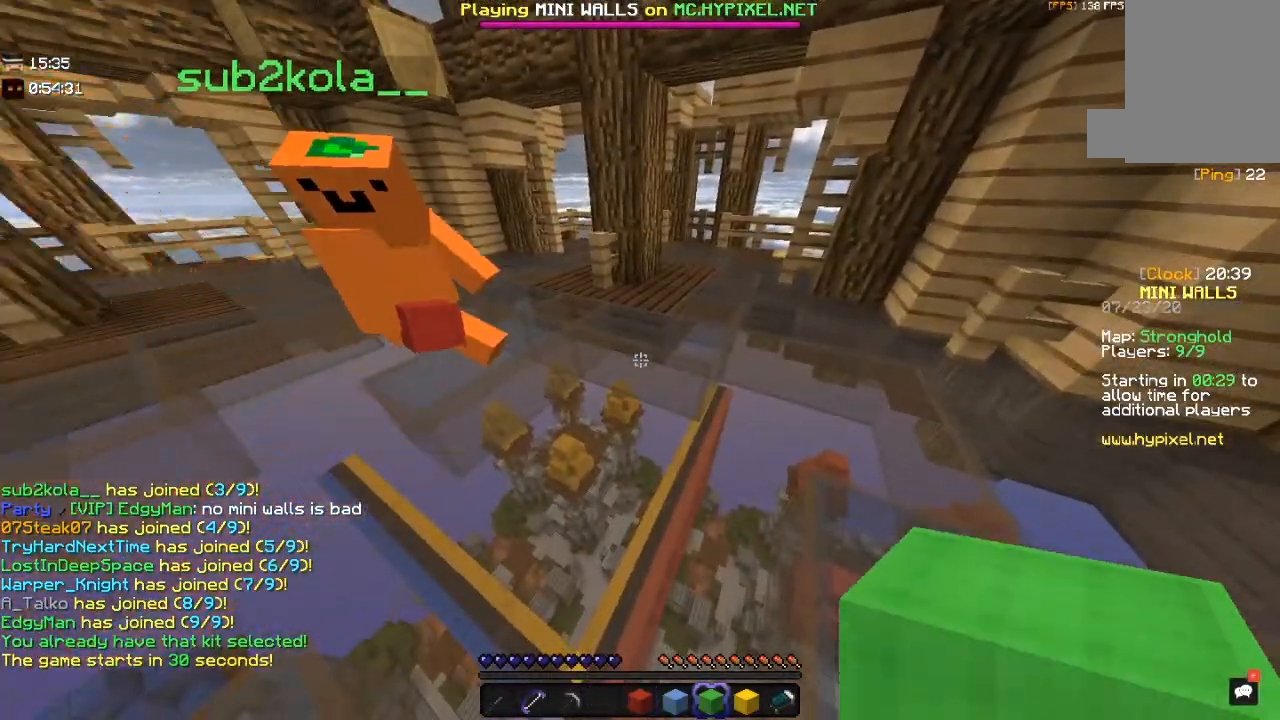
{"keys": [], "mouse": [], "events": [[67, "mouse_right", "up"]]}
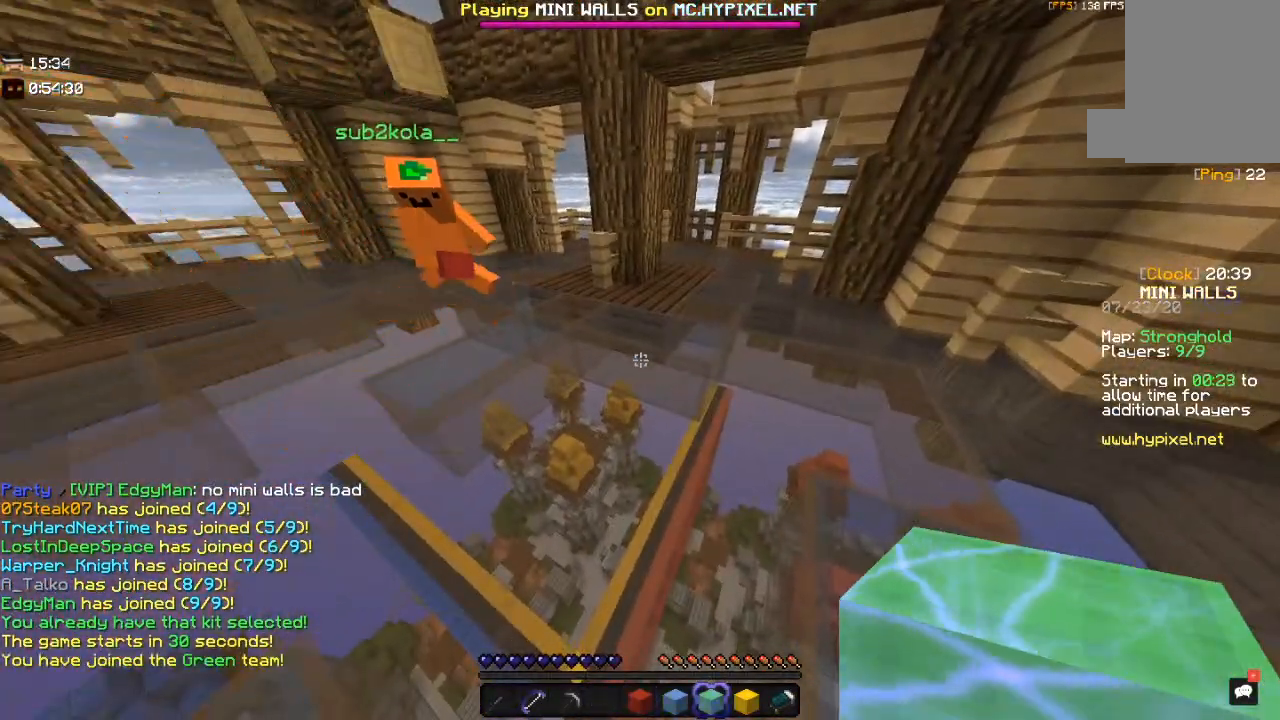
{"keys": ["w"], "mouse": [], "events": [[267, "w", "down"]]}
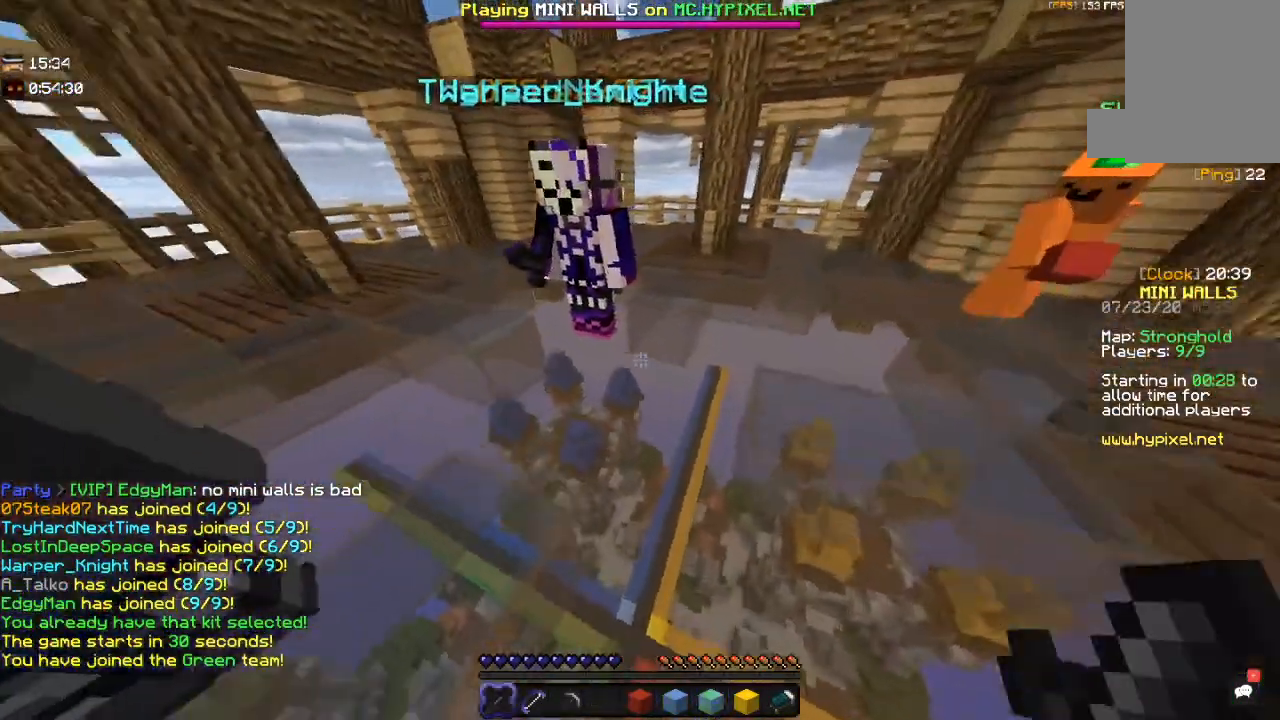
{"keys": ["a", "w"], "mouse": [], "events": [[417, "a", "down"]]}
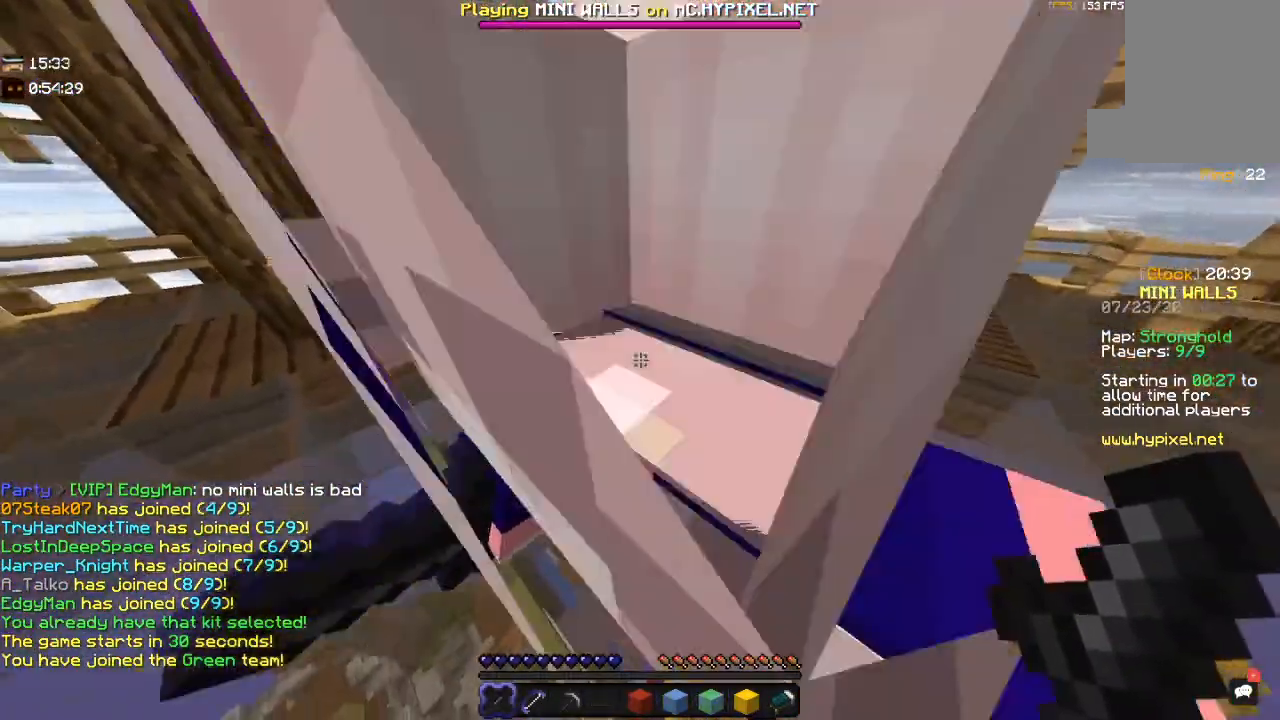
{"keys": ["w"], "mouse": [], "events": [[384, "a", "up"]]}
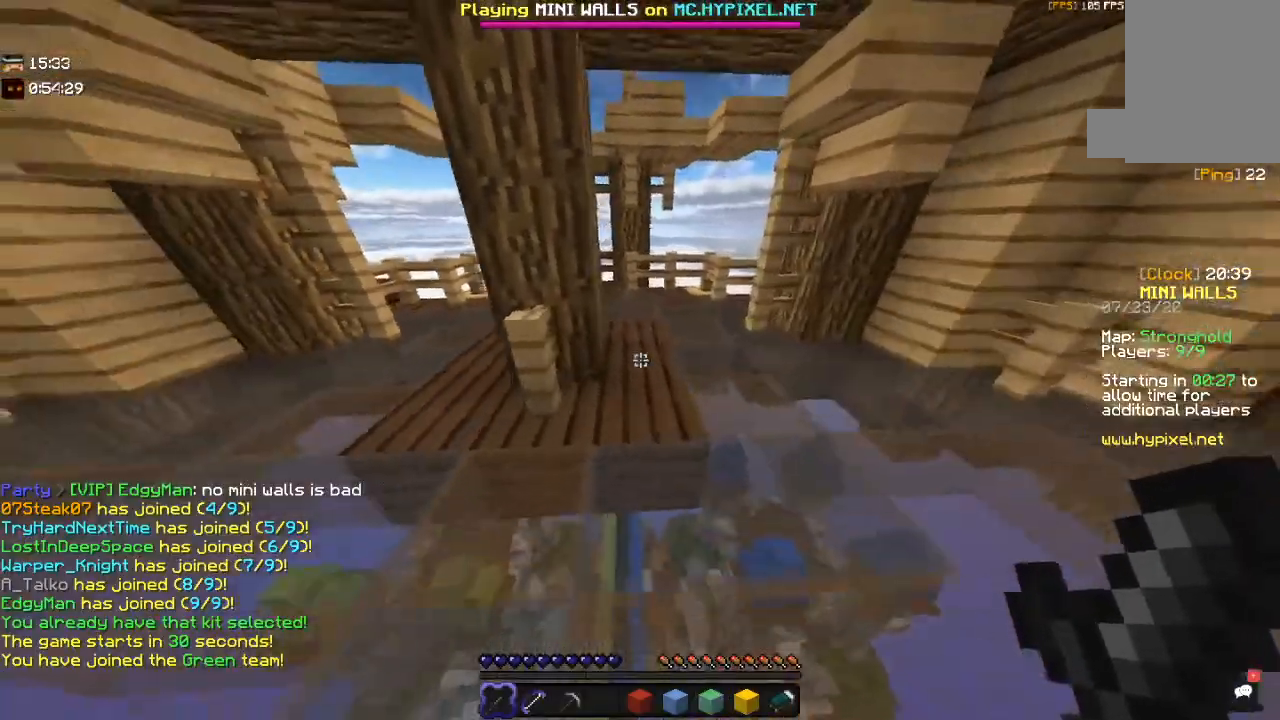
{"keys": ["space", "w"], "mouse": [], "events": [[250, "space", "down"]]}
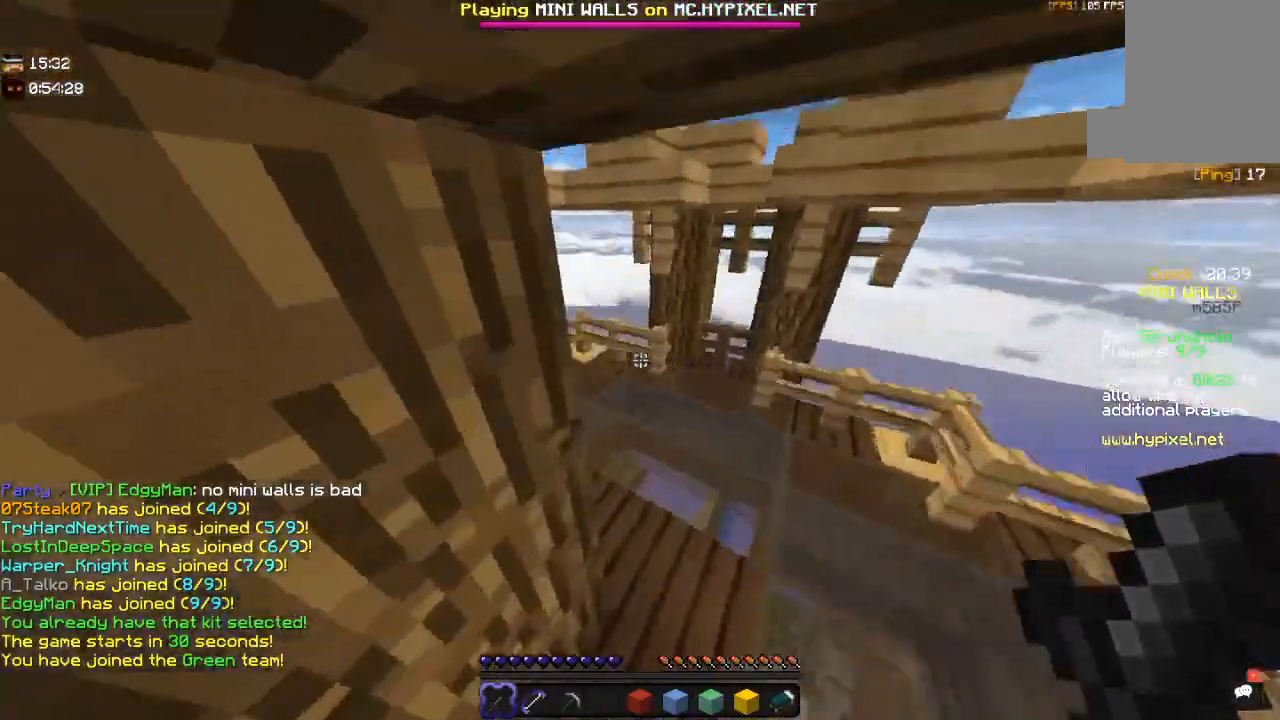
{"keys": ["d", "space", "w"], "mouse": [], "events": [[50, "d", "down"]]}
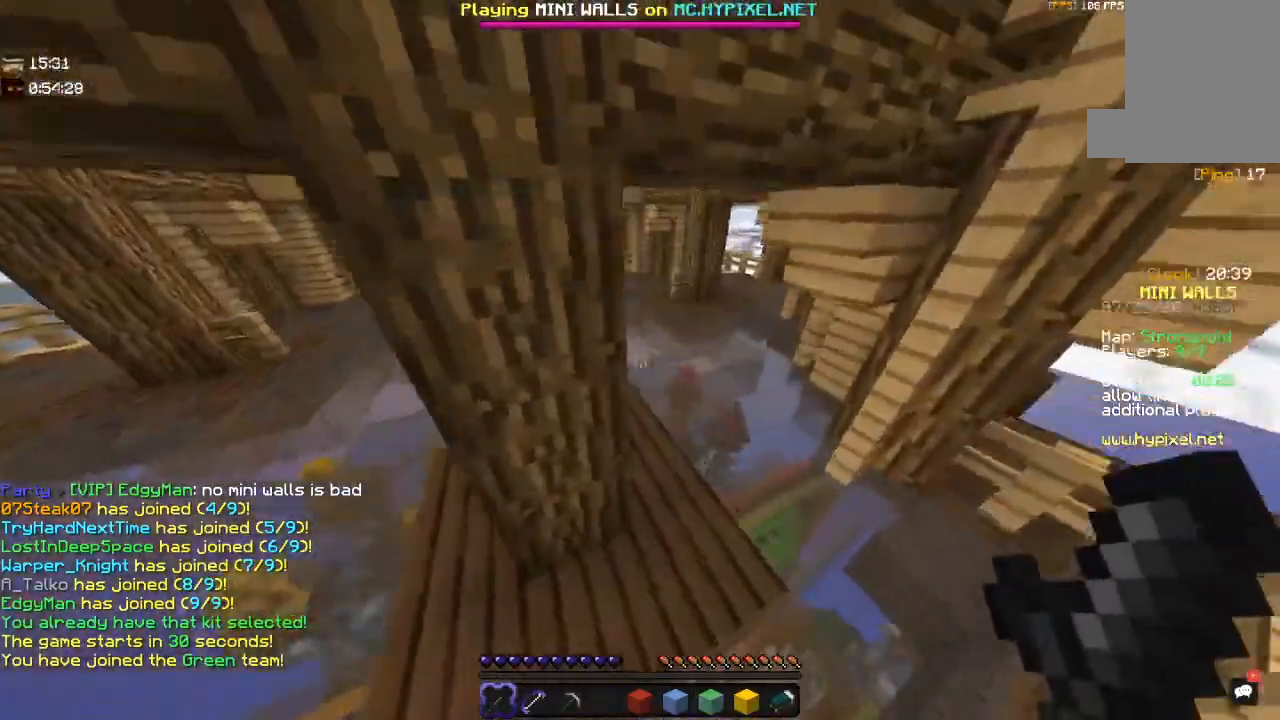
{"keys": ["space", "w"], "mouse": [], "events": [[17, "d", "up"], [50, "a", "down"], [117, "space", "up"], [250, "space", "down"], [367, "a", "up"]]}
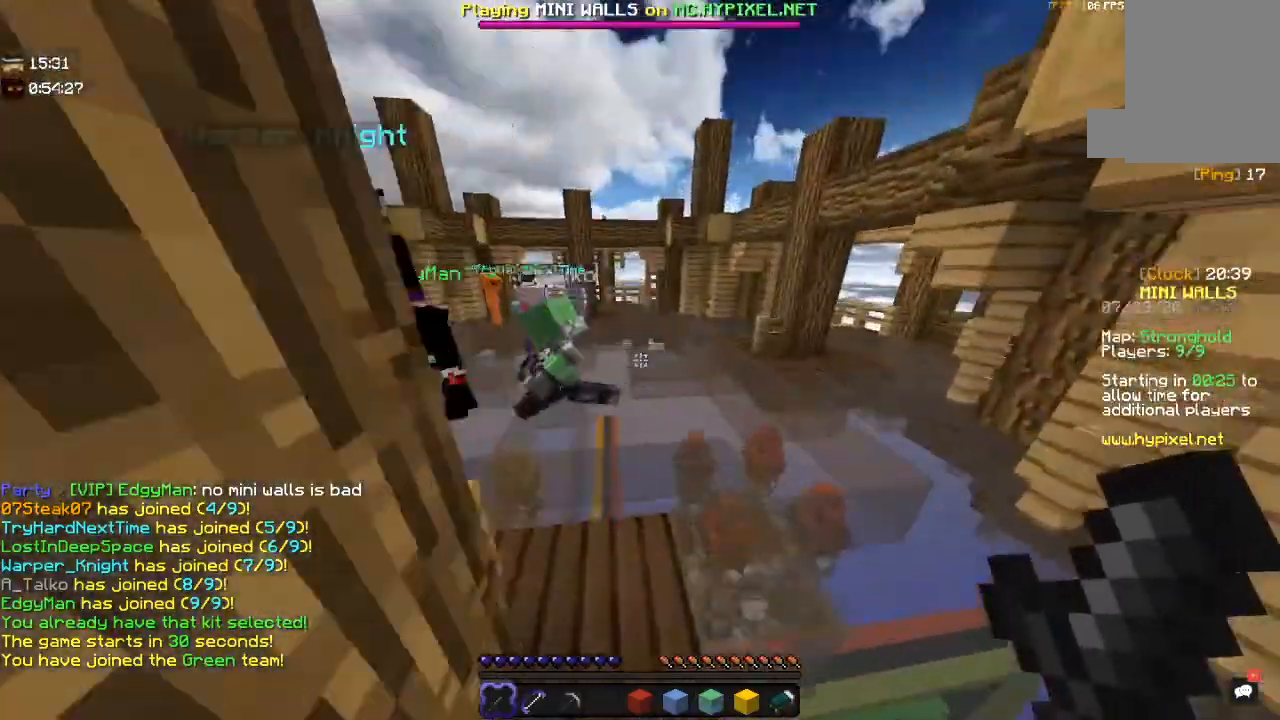
{"keys": ["space", "w"], "mouse": [], "events": []}
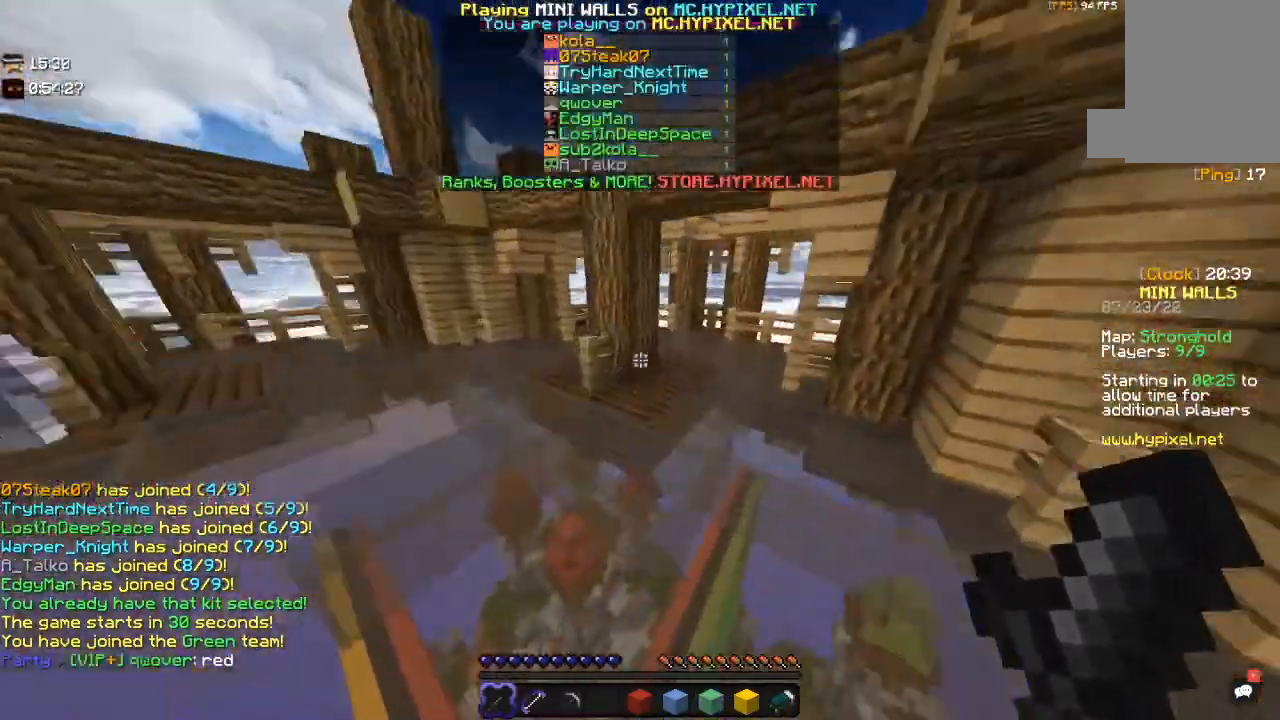
{"keys": ["space", "w"], "mouse": [], "events": [[67, "space", "up"], [400, "space", "down"]]}